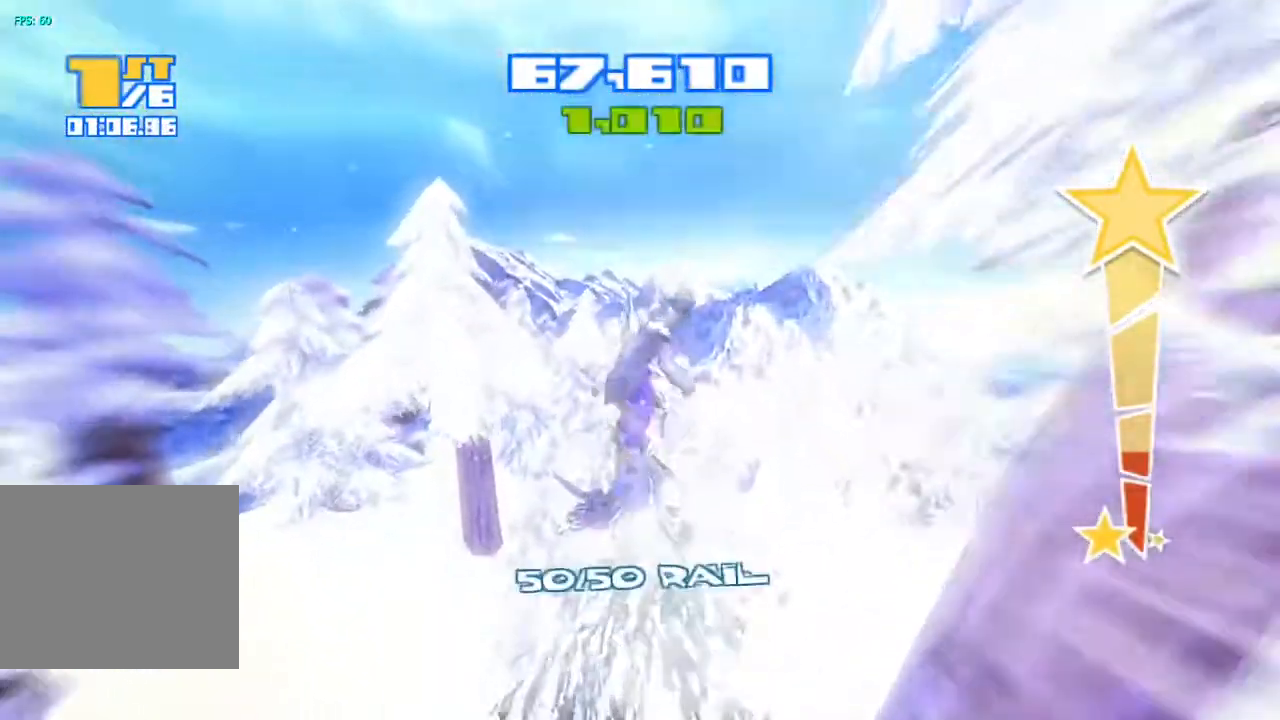
Gameplay with a controller (PlayStation layout); each line is a JSON object with the inputs held at the frame after it (dt_ms = milliseconds from this image to that frame). "events" lists button and stick changes between this image and that frame as [ms after this image, input, new state], when the widget could be followed in between. Not read: L1 L3 R1.
{"dt_ms": 500, "buttons": [], "left_stick": "center", "right_stick": "down", "events": [[100, "TRIANGLE", "up"], [200, "TRIANGLE", "down"], [267, "TRIANGLE", "up"], [350, "TRIANGLE", "down"], [417, "TRIANGLE", "up"]]}
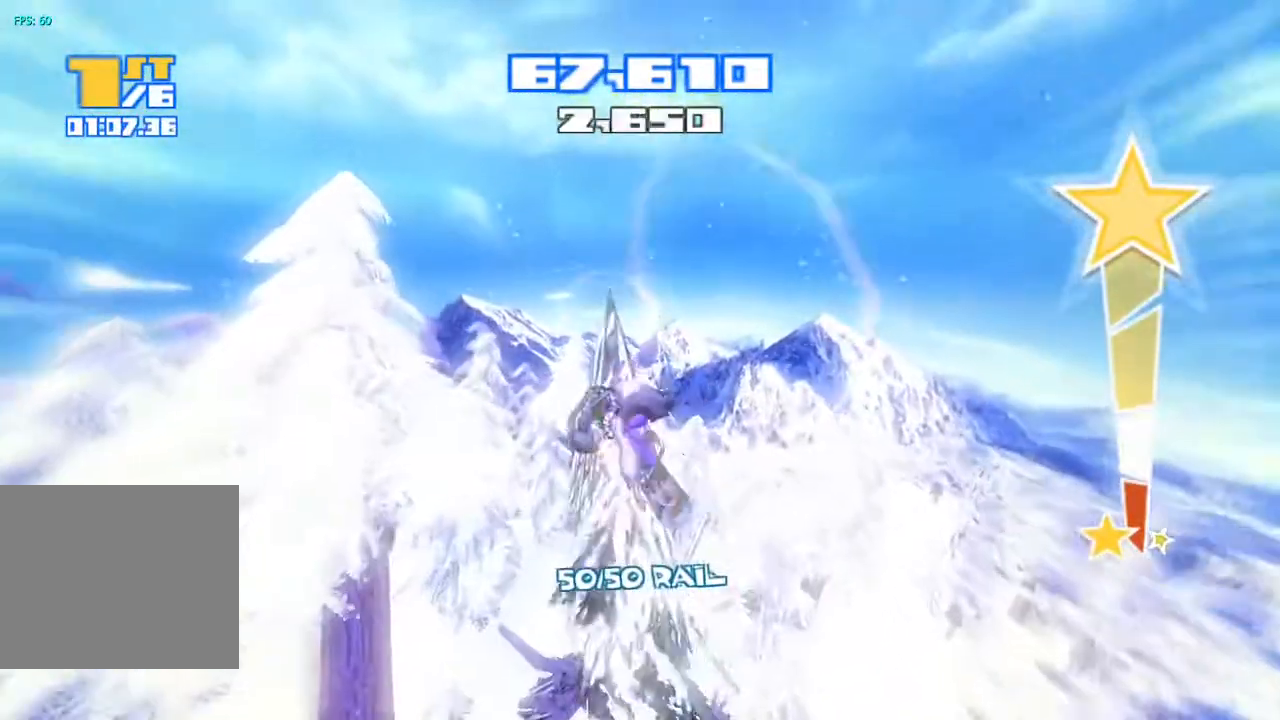
{"dt_ms": 500, "buttons": [], "left_stick": "center", "right_stick": "down", "events": [[33, "TRIANGLE", "down"], [67, "TRIANGLE", "up"], [133, "TRIANGLE", "down"], [217, "TRIANGLE", "up"], [300, "TRIANGLE", "down"], [417, "TRIANGLE", "up"]]}
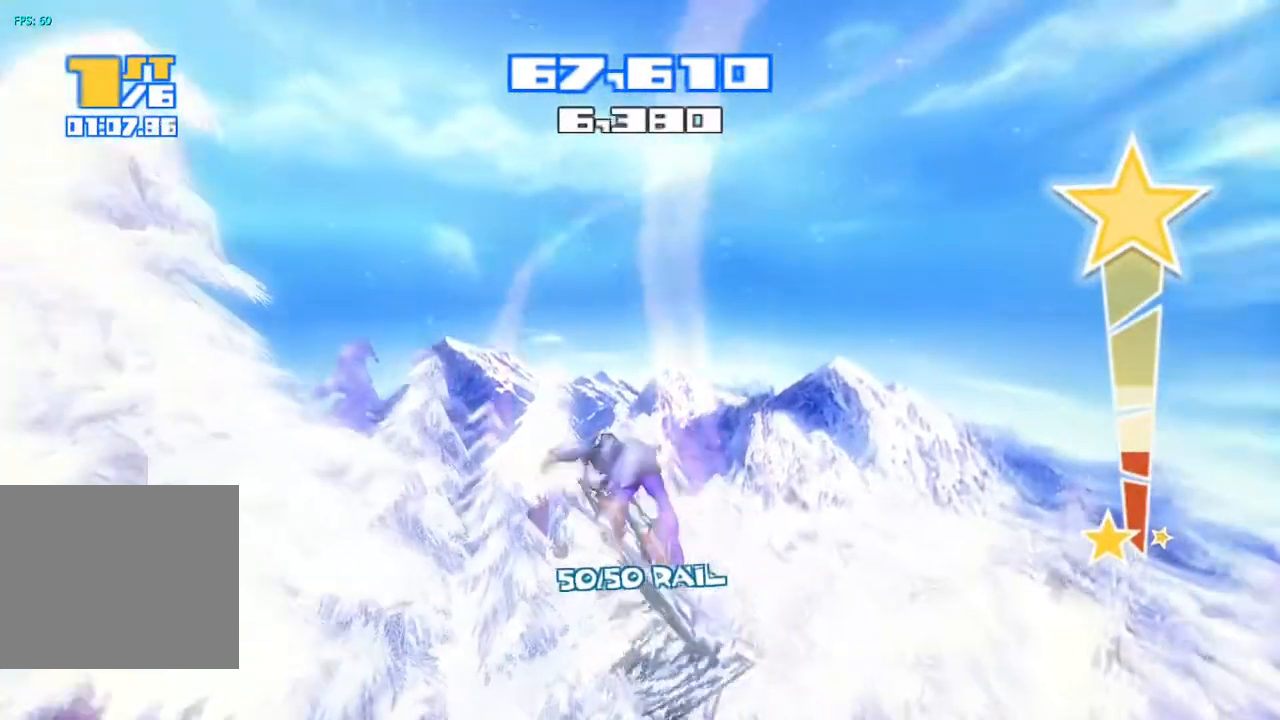
{"dt_ms": 500, "buttons": ["R2"], "left_stick": "center", "right_stick": "down", "events": [[83, "R2", "down"]]}
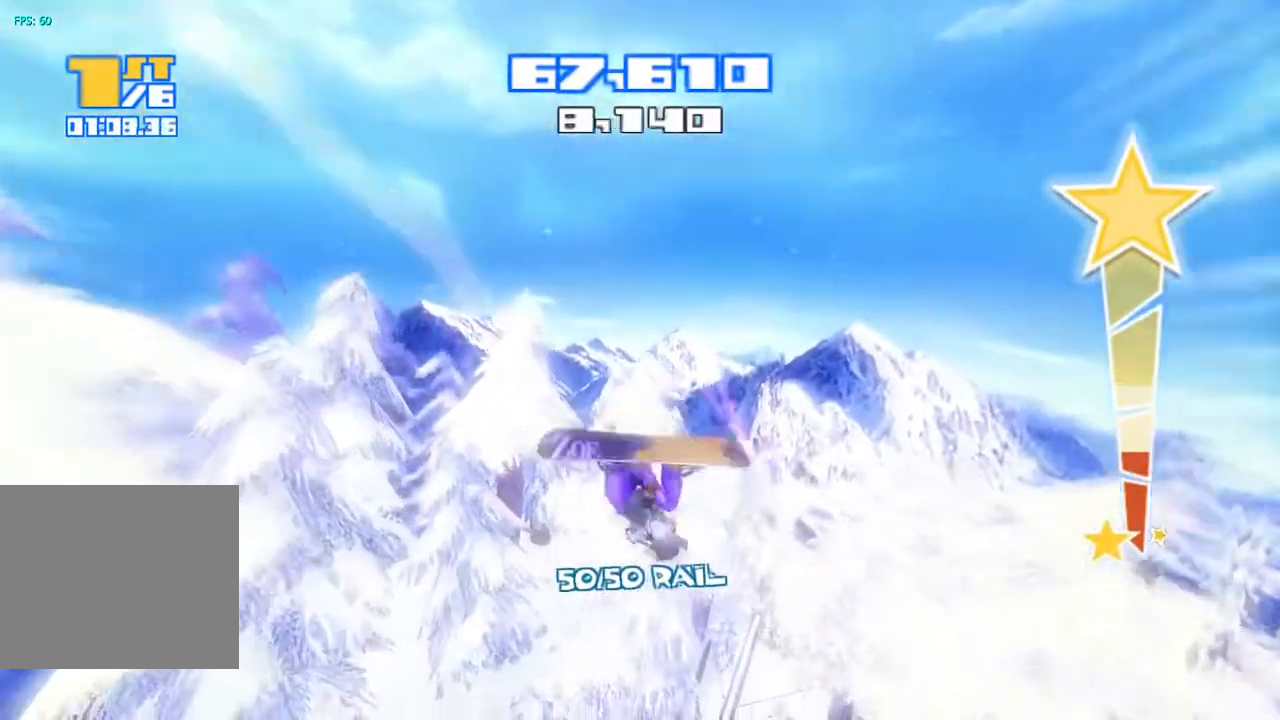
{"dt_ms": 500, "buttons": [], "left_stick": "center", "right_stick": "down", "events": [[367, "R2", "up"]]}
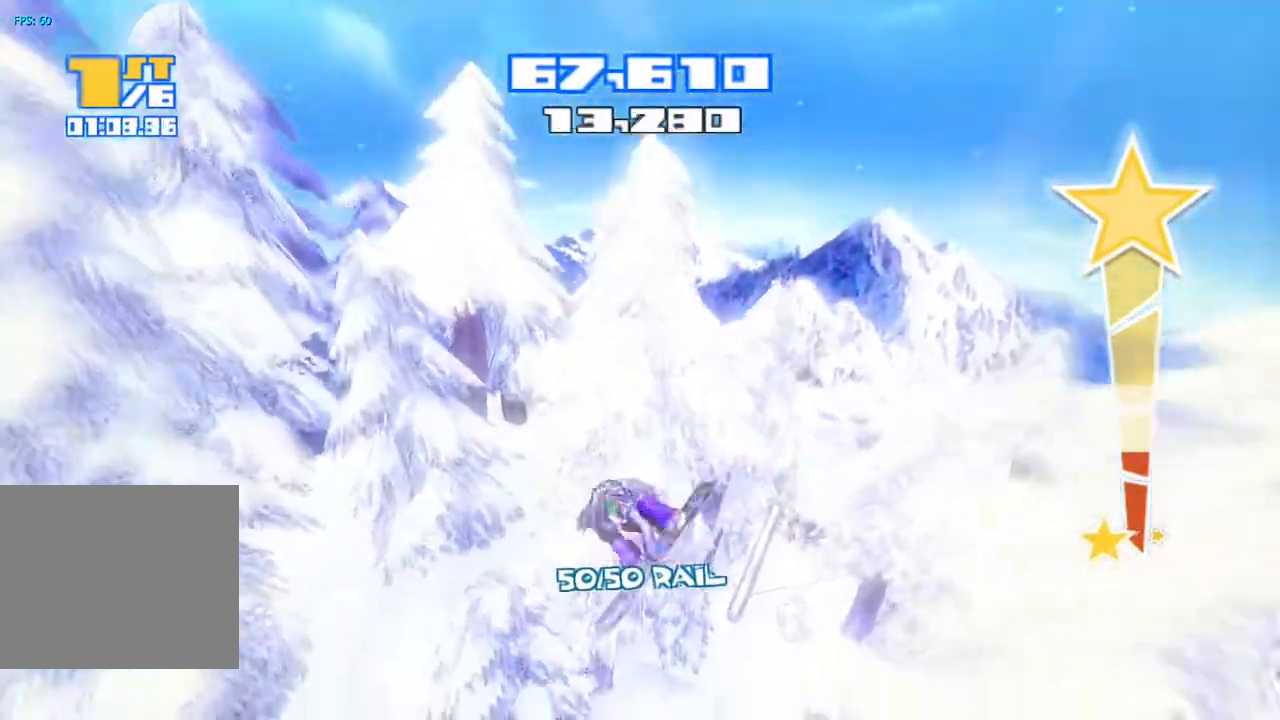
{"dt_ms": 1000, "buttons": [], "left_stick": "center", "right_stick": "center"}
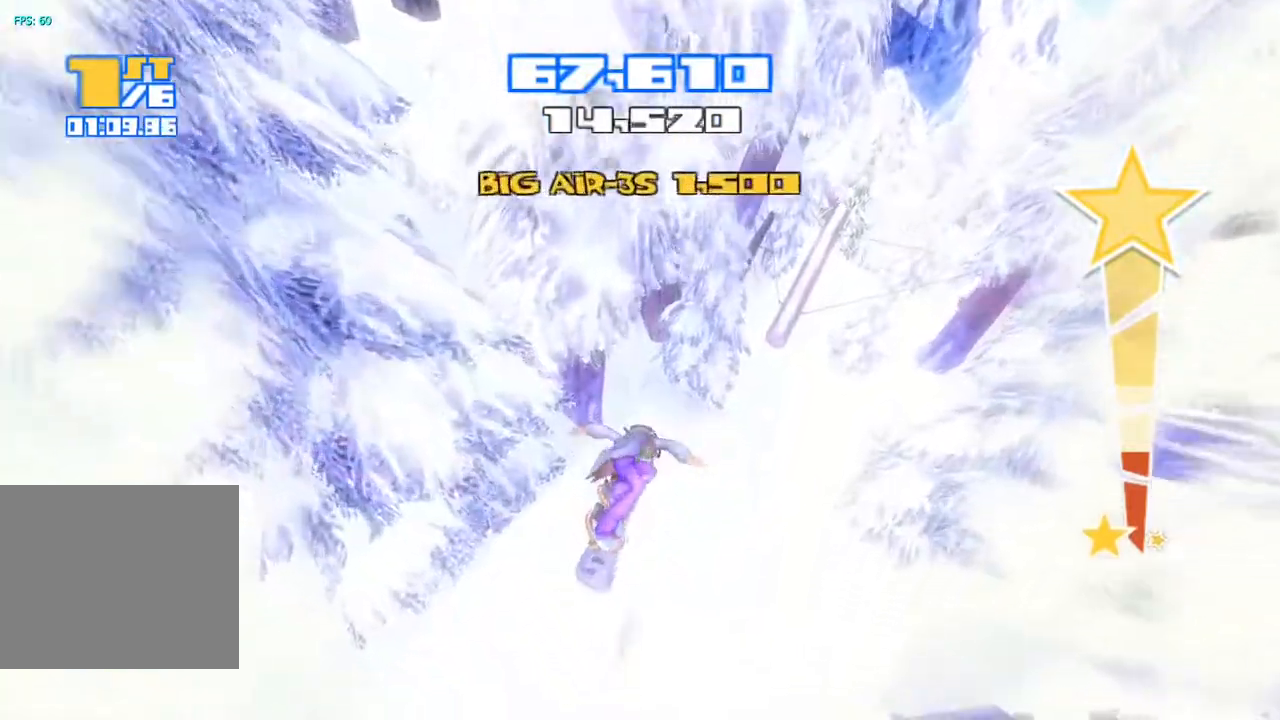
{"dt_ms": 500, "buttons": [], "left_stick": "center", "right_stick": "center", "events": []}
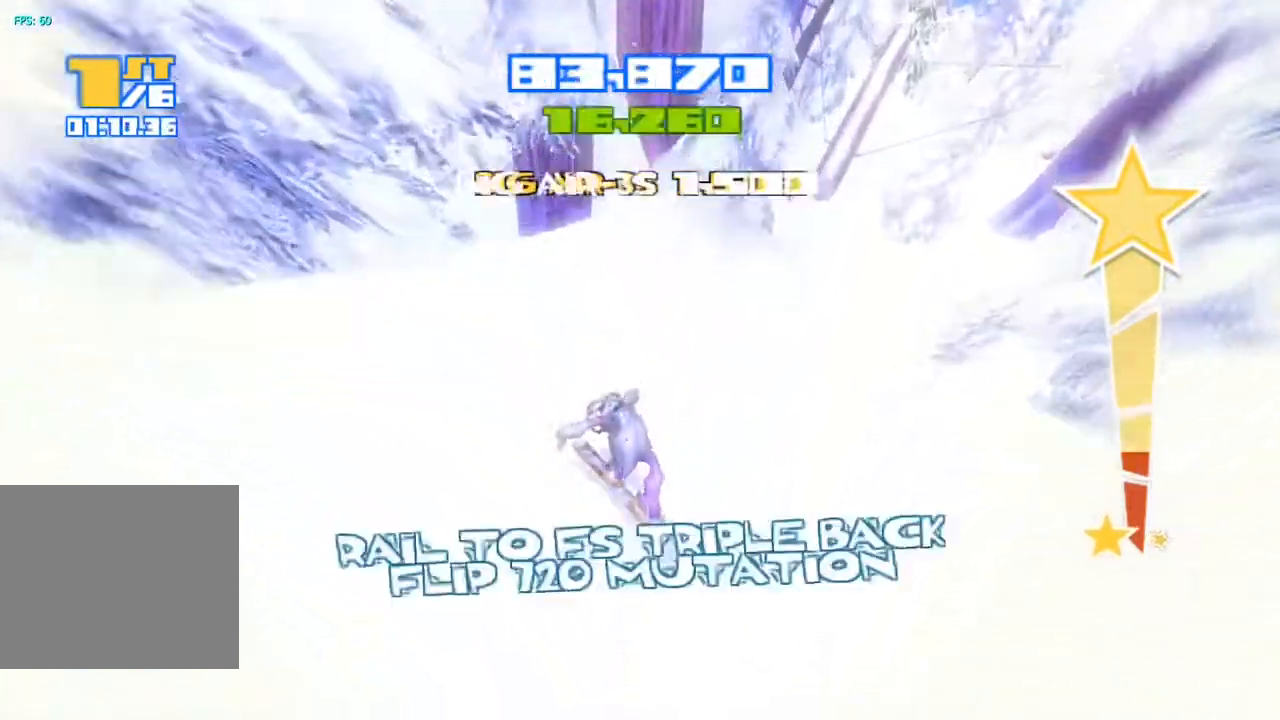
{"dt_ms": 500, "buttons": ["R2"], "left_stick": "center", "right_stick": "up", "events": [[133, "right_stick", "up"], [200, "R2", "down"]]}
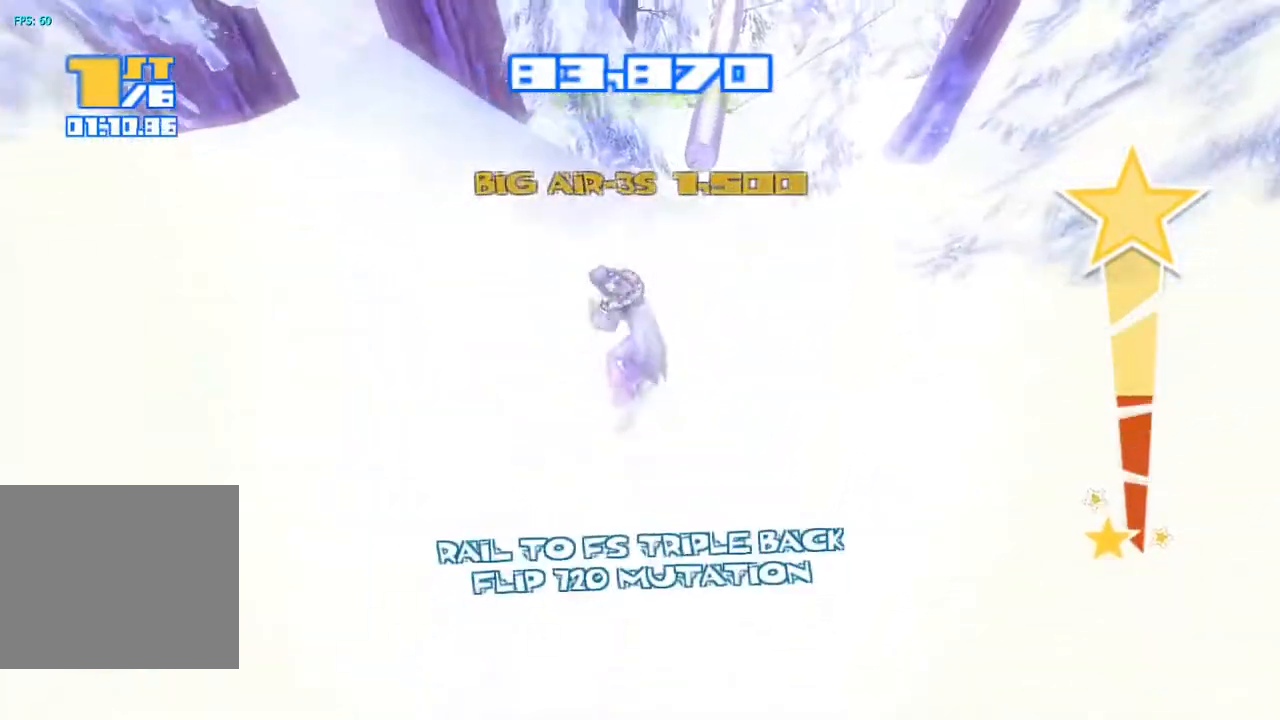
{"dt_ms": 500, "buttons": ["CROSS", "R2"], "left_stick": "center", "right_stick": "up", "events": [[450, "CROSS", "down"]]}
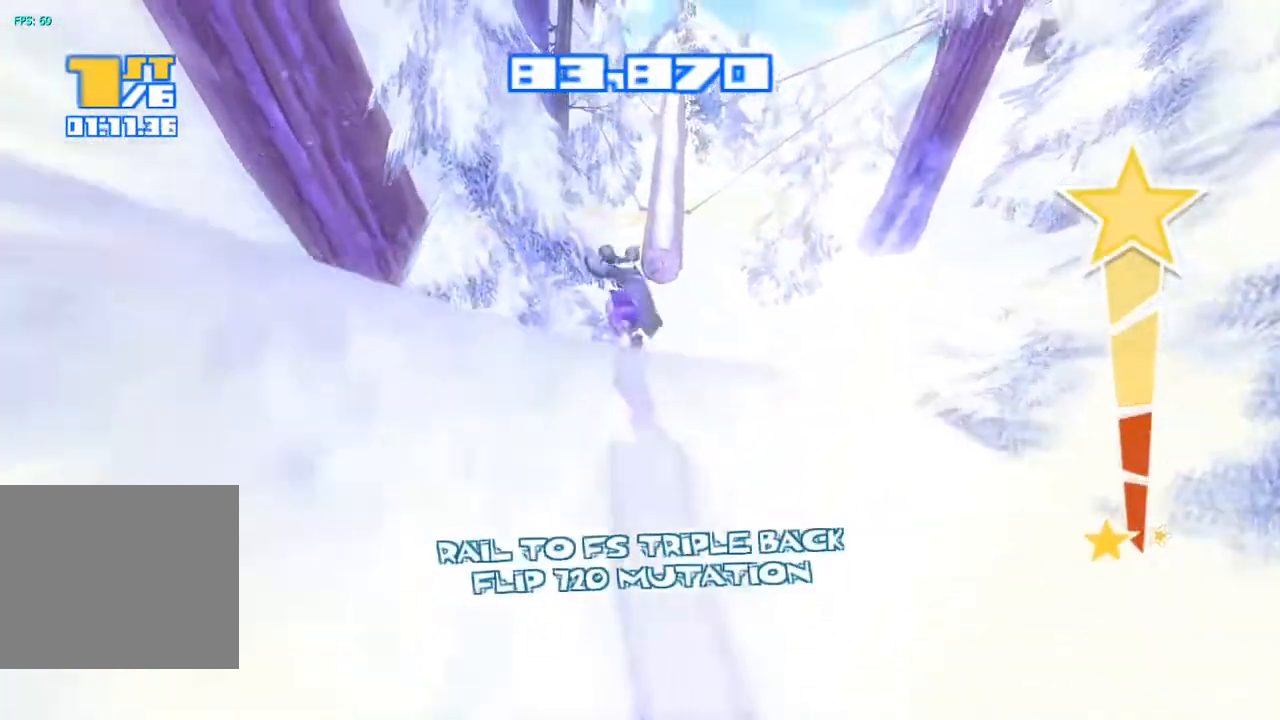
{"dt_ms": 500, "buttons": ["TRIANGLE"], "left_stick": "center", "right_stick": "center", "events": [[67, "R2", "up"], [83, "CROSS", "up"], [367, "right_stick", "center"], [450, "TRIANGLE", "down"]]}
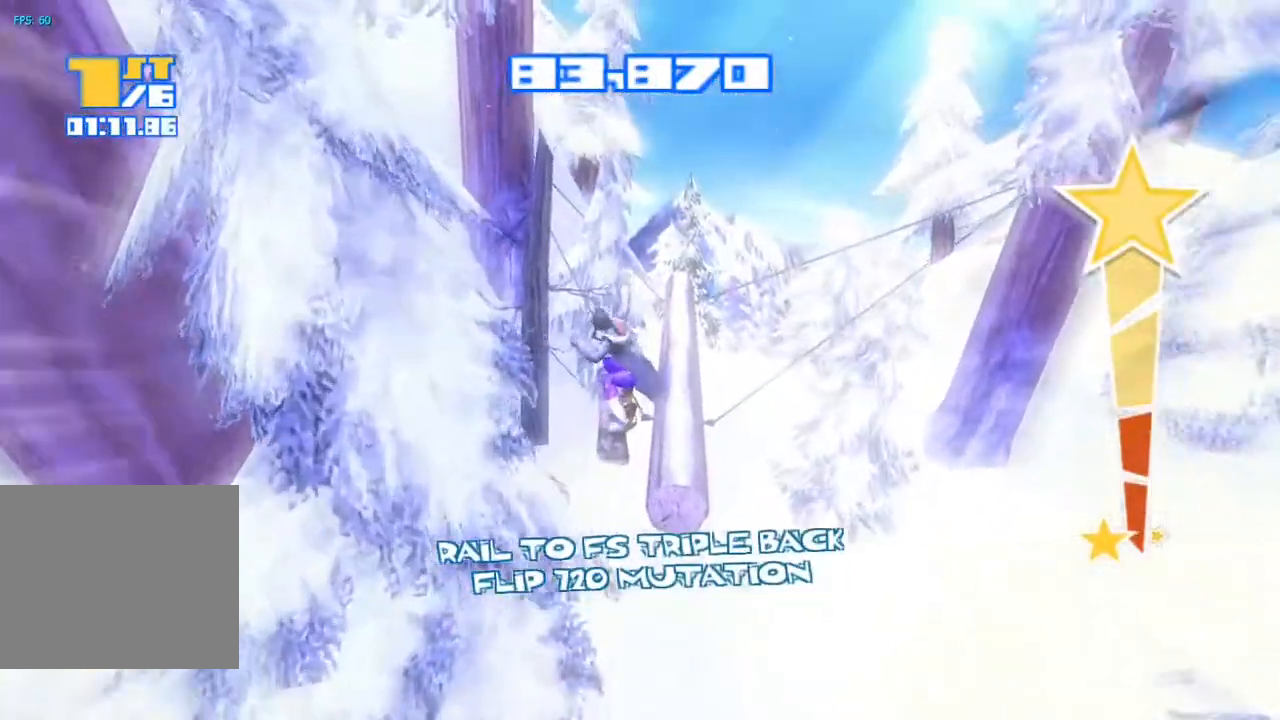
{"dt_ms": 500, "buttons": ["TRIANGLE"], "left_stick": "center", "right_stick": "center", "events": [[83, "TRIANGLE", "up"], [167, "TRIANGLE", "down"], [233, "TRIANGLE", "up"], [317, "TRIANGLE", "down"], [400, "TRIANGLE", "up"], [467, "TRIANGLE", "down"]]}
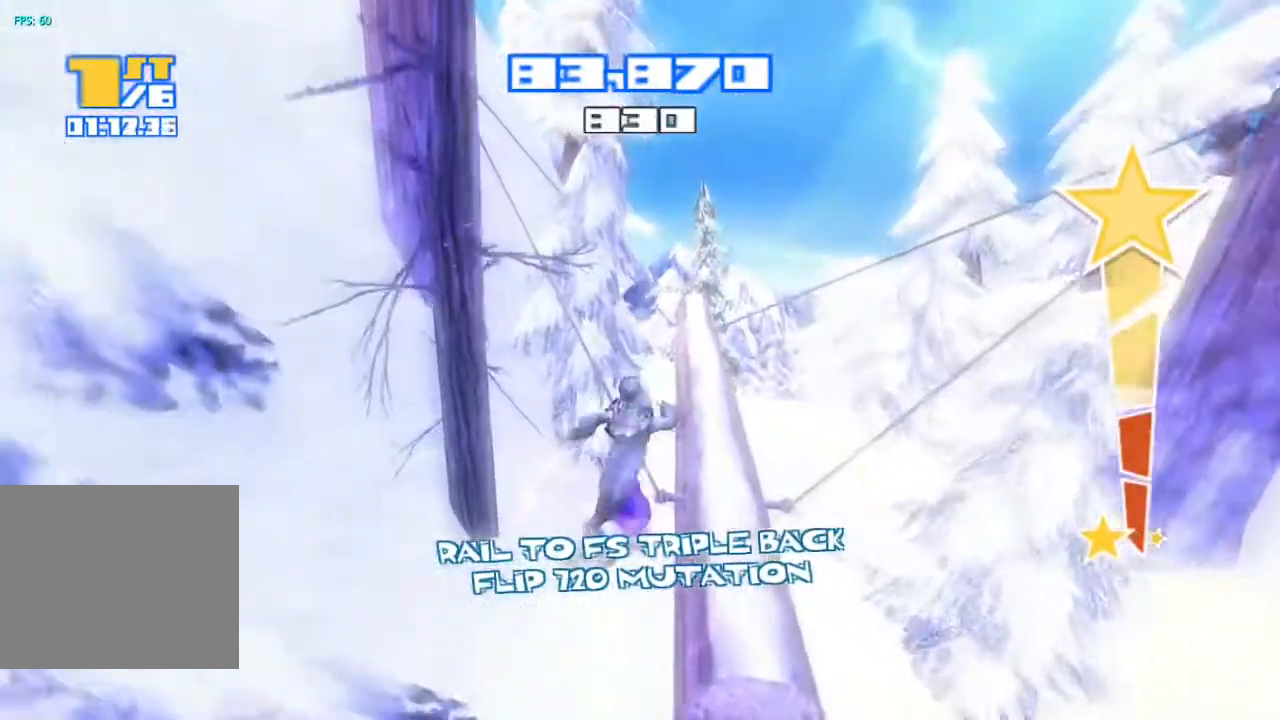
{"dt_ms": 500, "buttons": [], "left_stick": "center", "right_stick": "center", "events": [[67, "TRIANGLE", "up"]]}
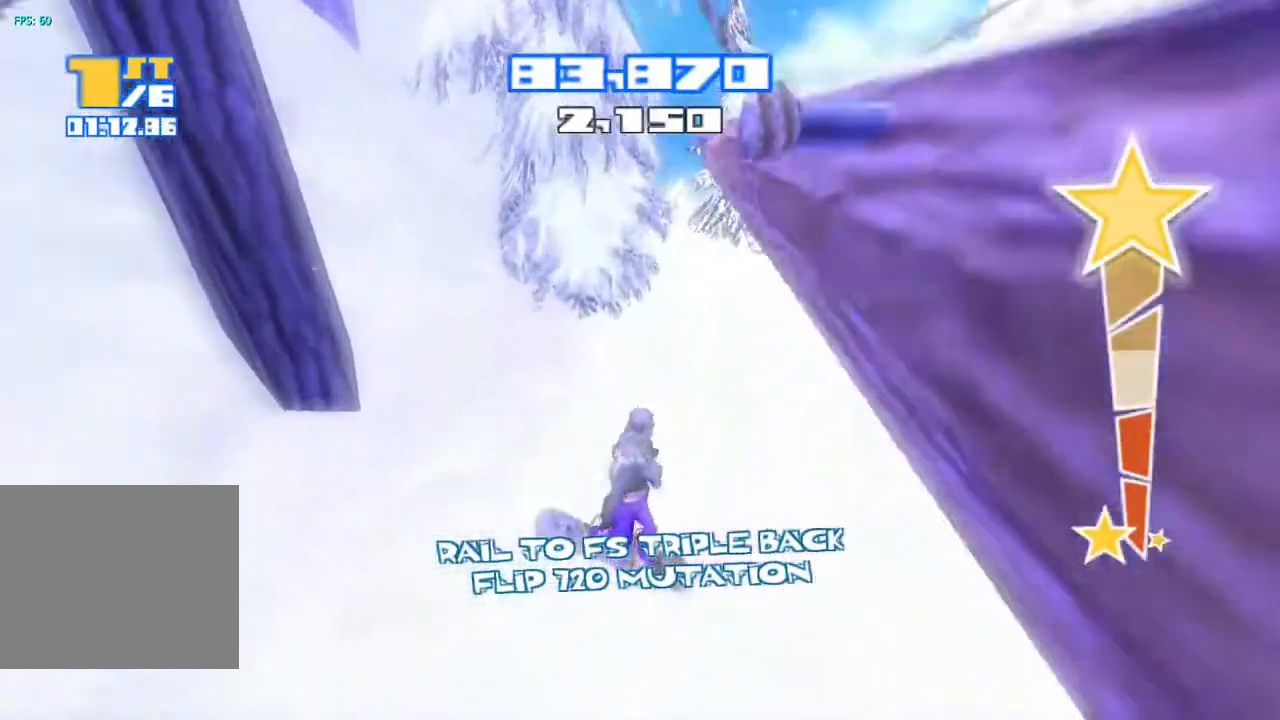
{"dt_ms": 500, "buttons": ["R2"], "left_stick": "center", "right_stick": "up", "events": [[33, "right_stick", "up"], [283, "R2", "down"]]}
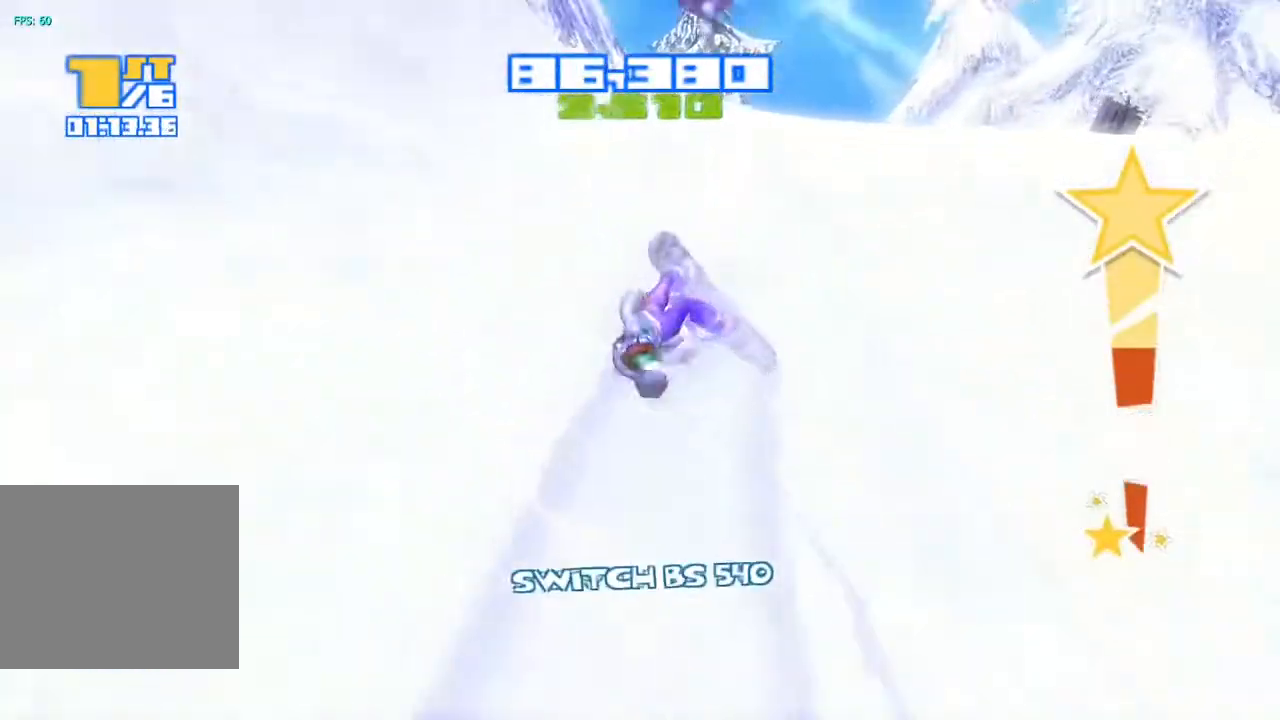
{"dt_ms": 500, "buttons": ["R2"], "left_stick": "center", "right_stick": "up", "events": []}
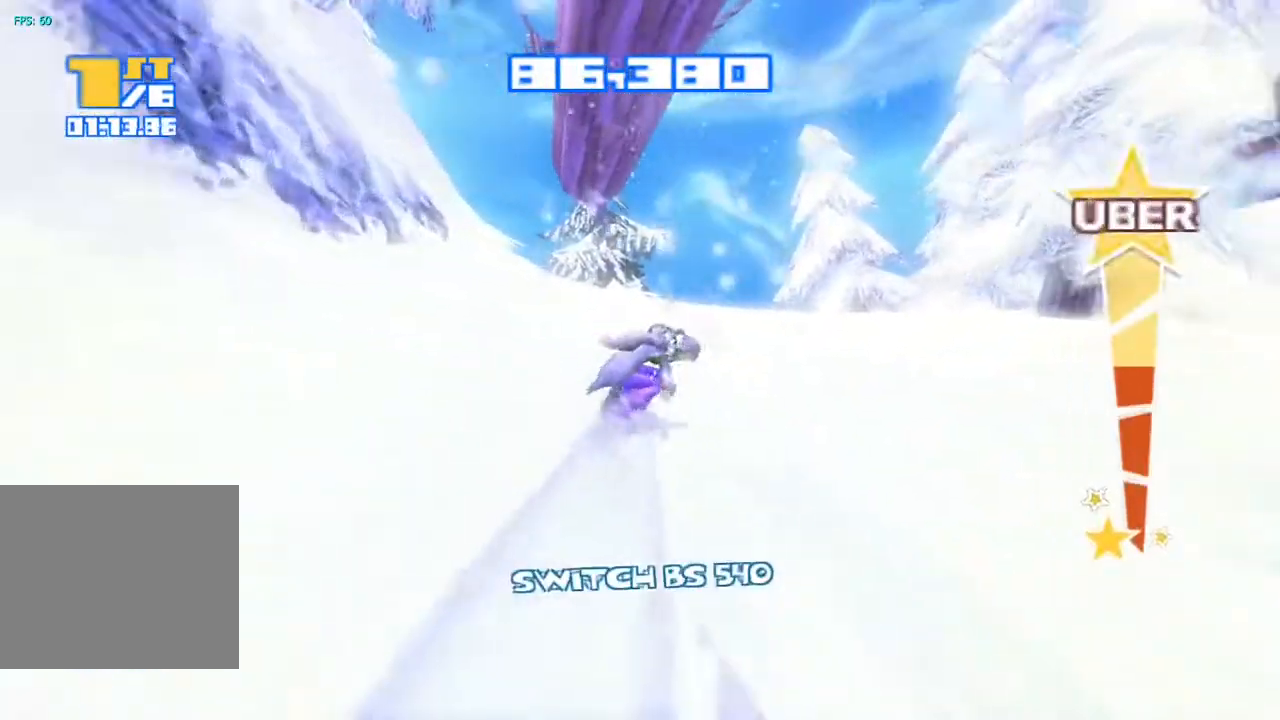
{"dt_ms": 500, "buttons": ["R2"], "left_stick": "center", "right_stick": "up", "events": []}
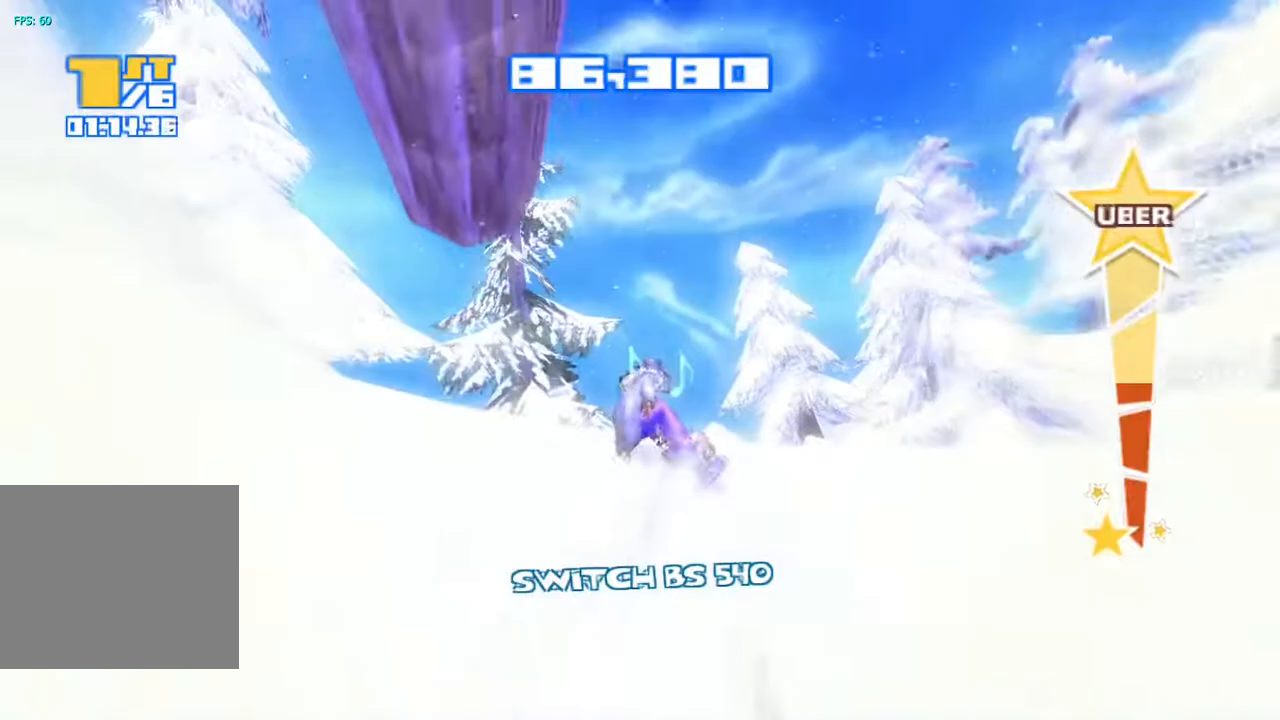
{"dt_ms": 500, "buttons": ["R2"], "left_stick": "center", "right_stick": "up-left", "events": [[33, "right_stick", "up-left"]]}
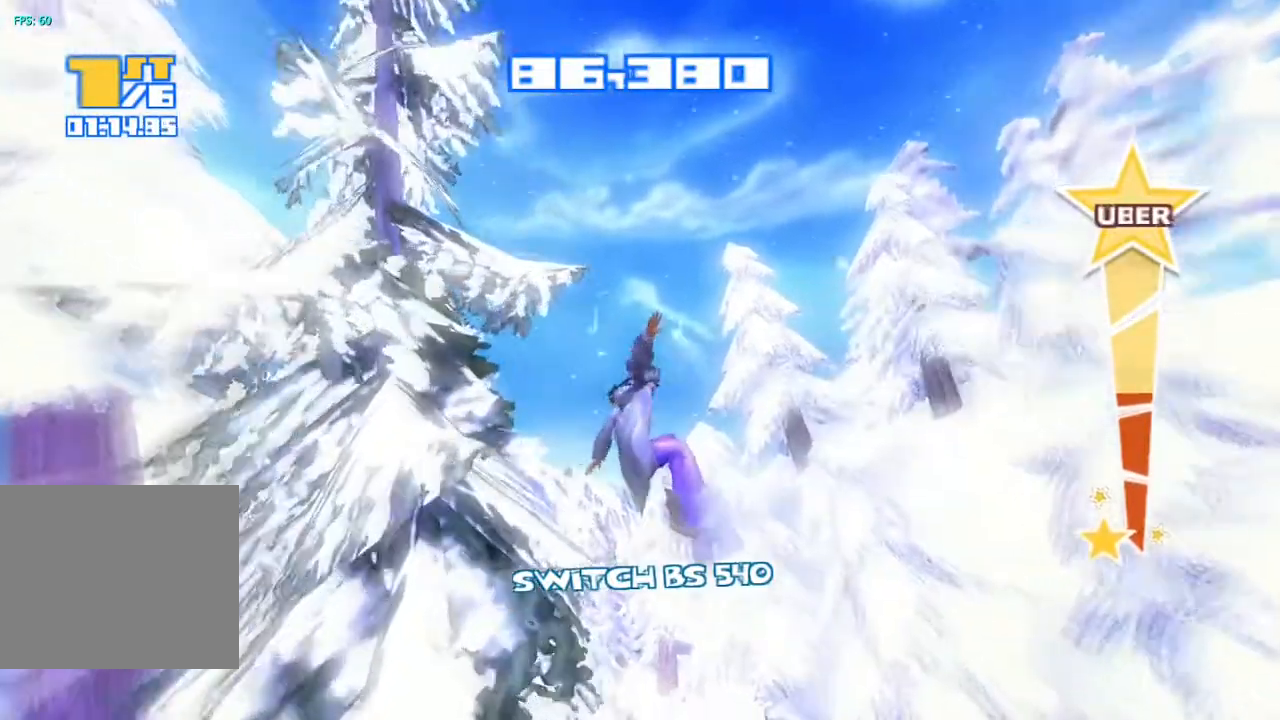
{"dt_ms": 500, "buttons": ["TRIANGLE"], "left_stick": "center", "right_stick": "center", "events": [[67, "R2", "up"], [100, "right_stick", "center"], [283, "TRIANGLE", "down"], [417, "TRIANGLE", "up"], [500, "TRIANGLE", "down"]]}
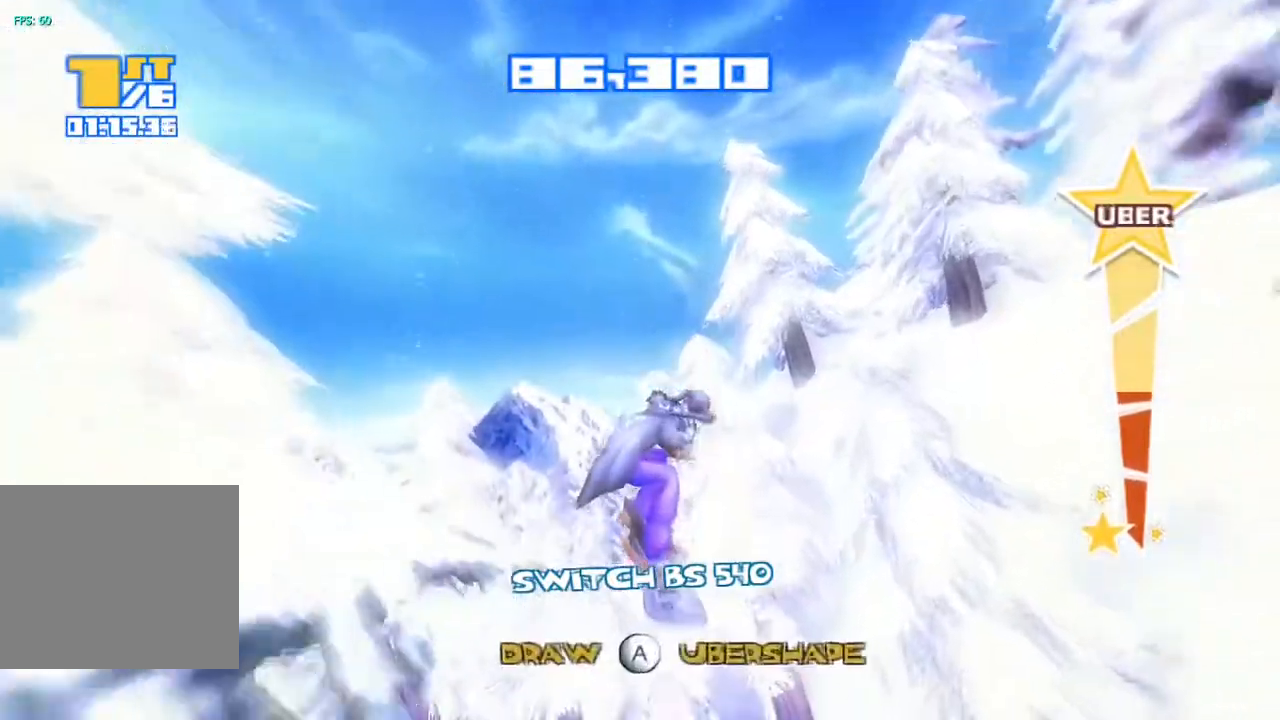
{"dt_ms": 500, "buttons": ["TRIANGLE"], "left_stick": "center", "right_stick": "center", "events": [[83, "TRIANGLE", "up"], [167, "TRIANGLE", "down"], [250, "TRIANGLE", "up"], [317, "TRIANGLE", "down"], [400, "TRIANGLE", "up"], [483, "TRIANGLE", "down"]]}
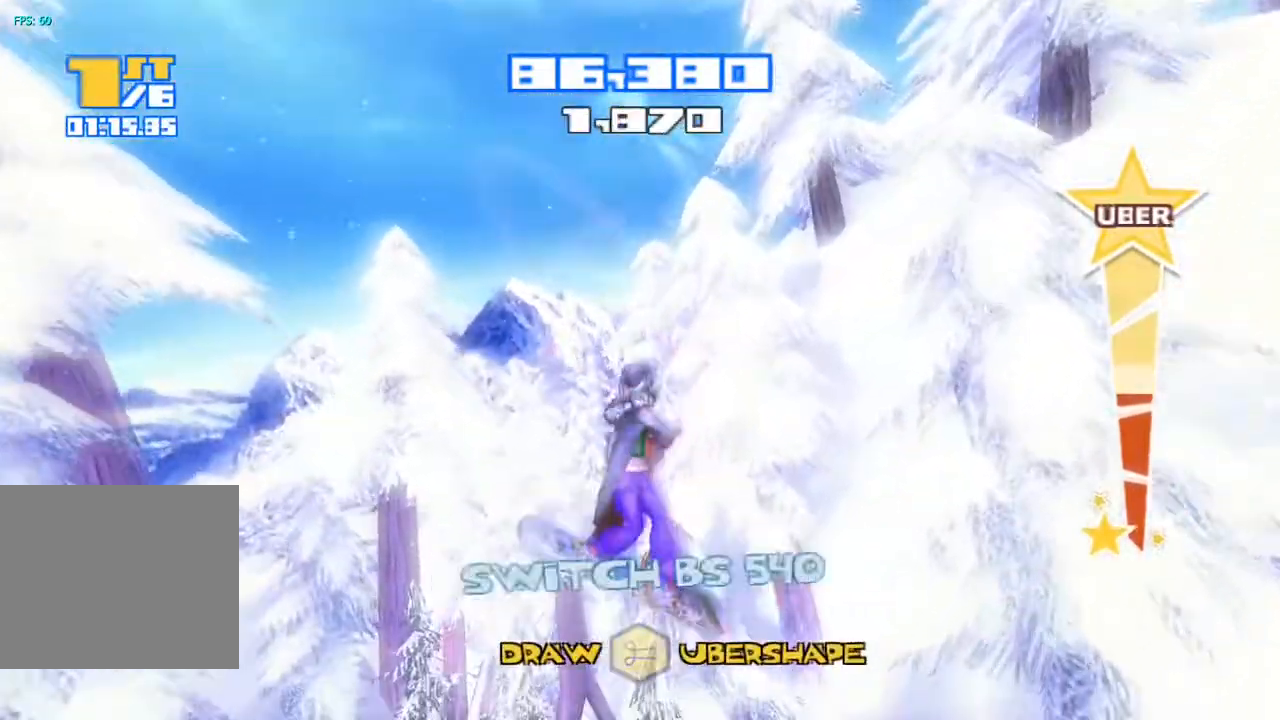
{"dt_ms": 500, "buttons": ["TRIANGLE"], "left_stick": "center", "right_stick": "center", "events": [[50, "TRIANGLE", "up"], [133, "TRIANGLE", "down"], [217, "TRIANGLE", "up"], [300, "TRIANGLE", "down"], [383, "TRIANGLE", "up"], [450, "TRIANGLE", "down"]]}
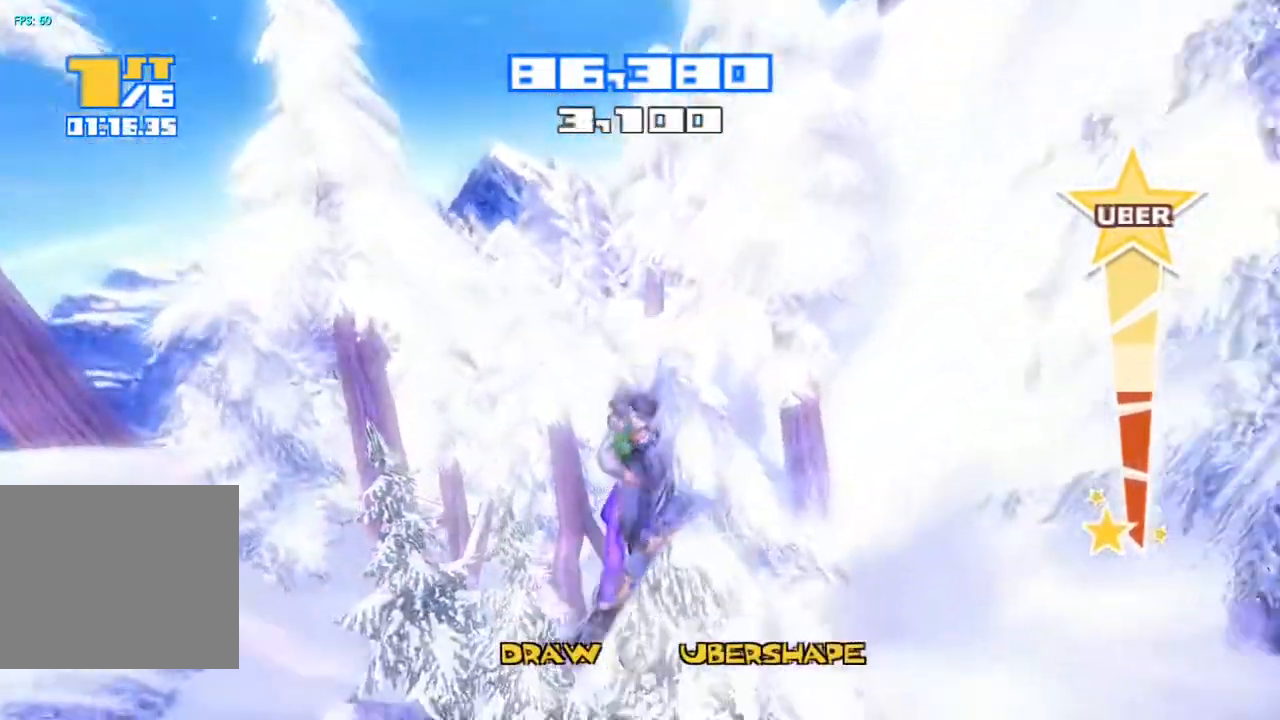
{"dt_ms": 500, "buttons": [], "left_stick": "center", "right_stick": "center", "events": [[50, "TRIANGLE", "up"]]}
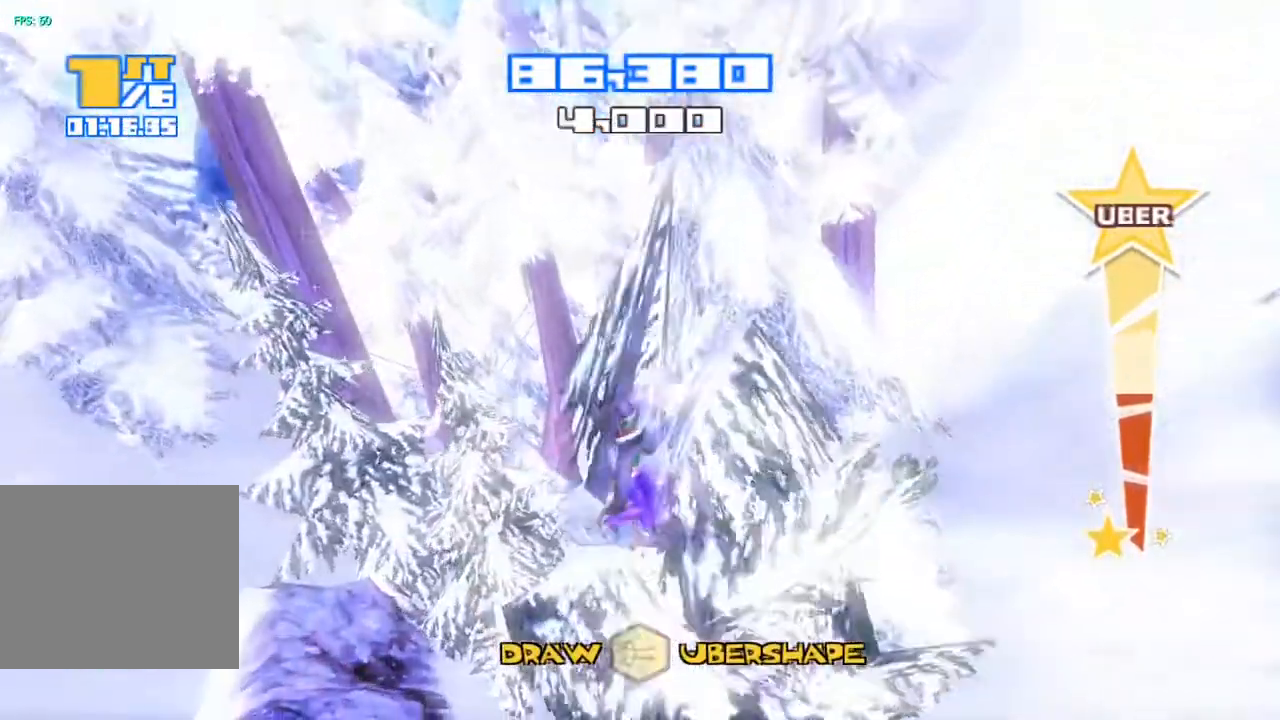
{"dt_ms": 500, "buttons": [], "left_stick": "center", "right_stick": "center", "events": []}
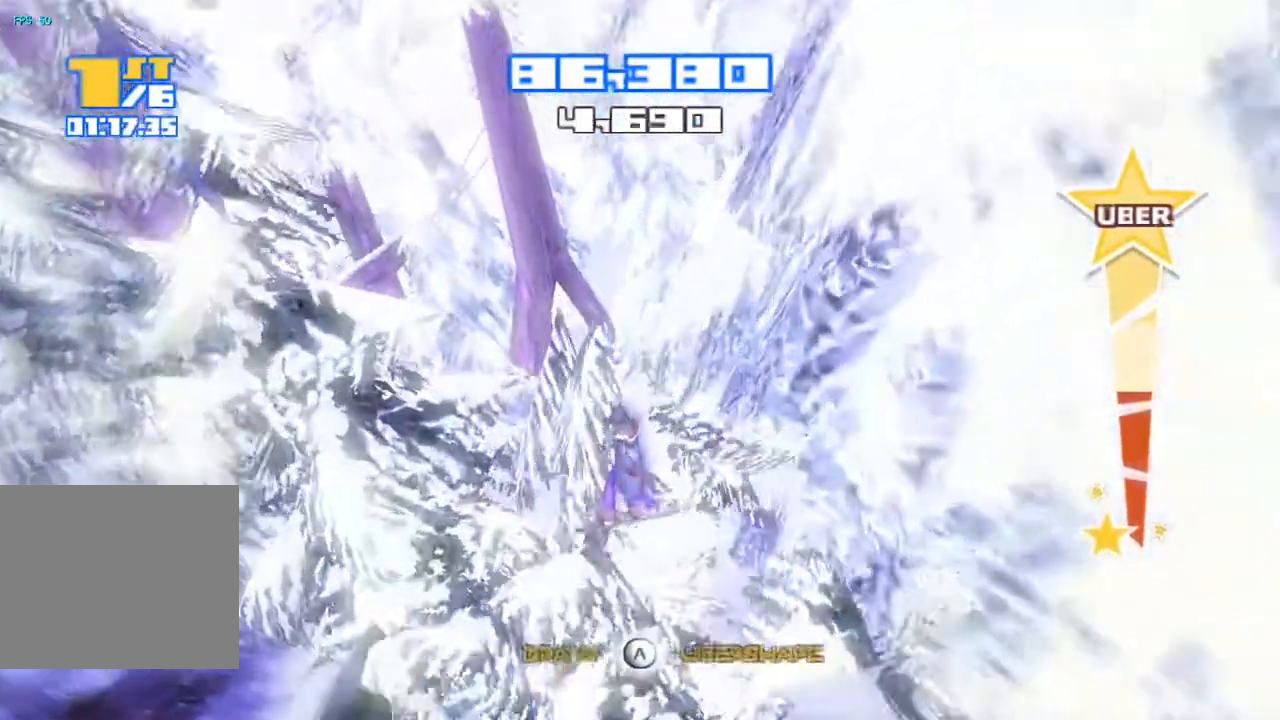
{"dt_ms": 1000, "buttons": [], "left_stick": "center", "right_stick": "center"}
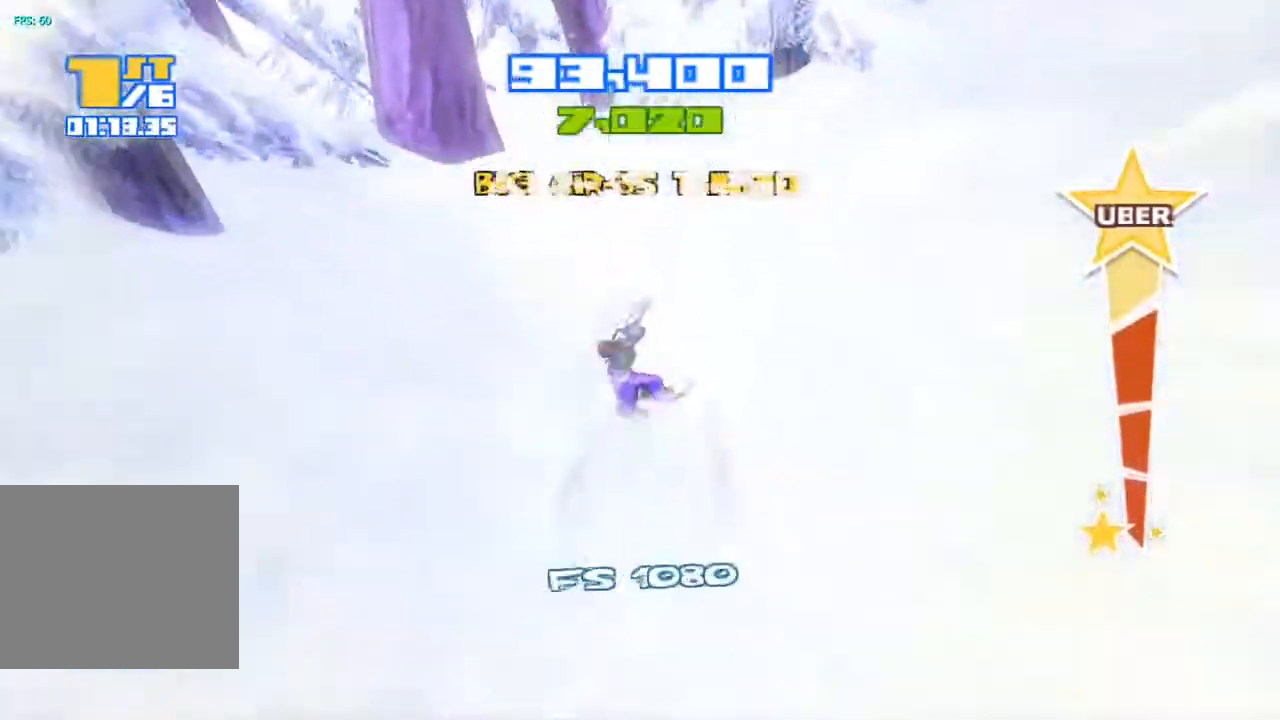
{"dt_ms": 500, "buttons": [], "left_stick": "center", "right_stick": "up-left", "events": [[233, "right_stick", "up-left"]]}
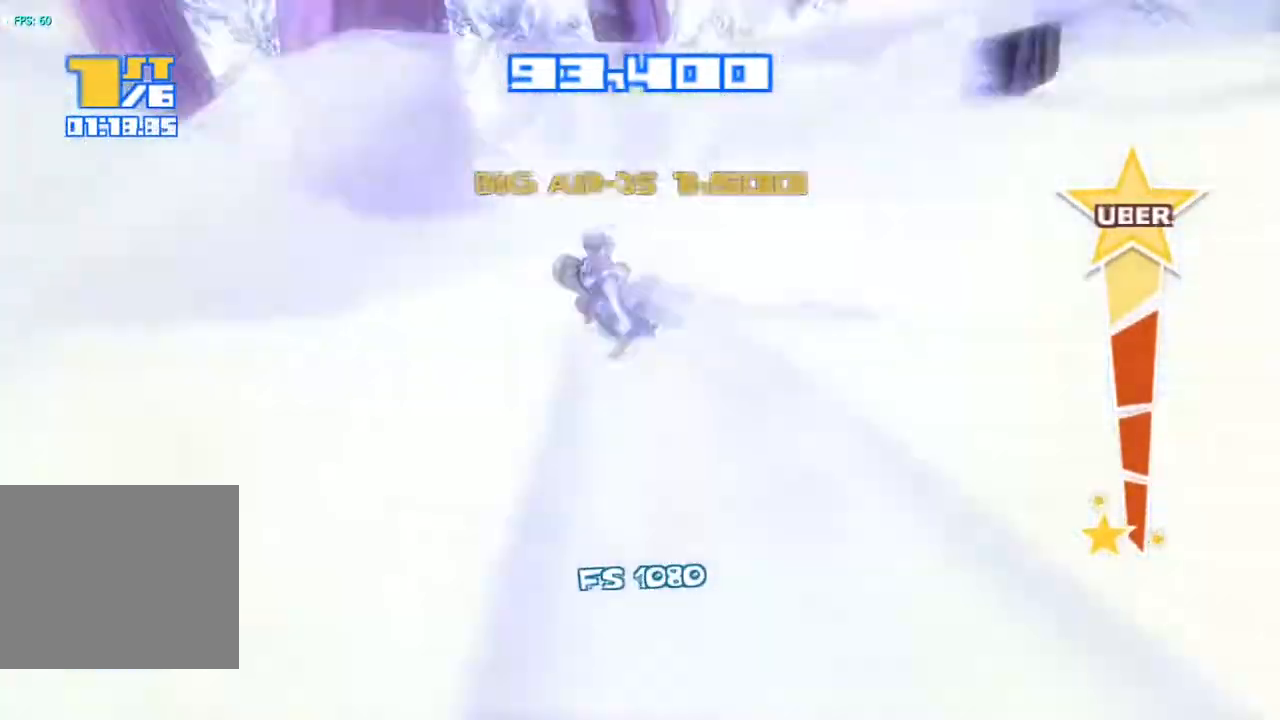
{"dt_ms": 500, "buttons": ["R2"], "left_stick": "center", "right_stick": "up-left", "events": [[417, "R2", "down"]]}
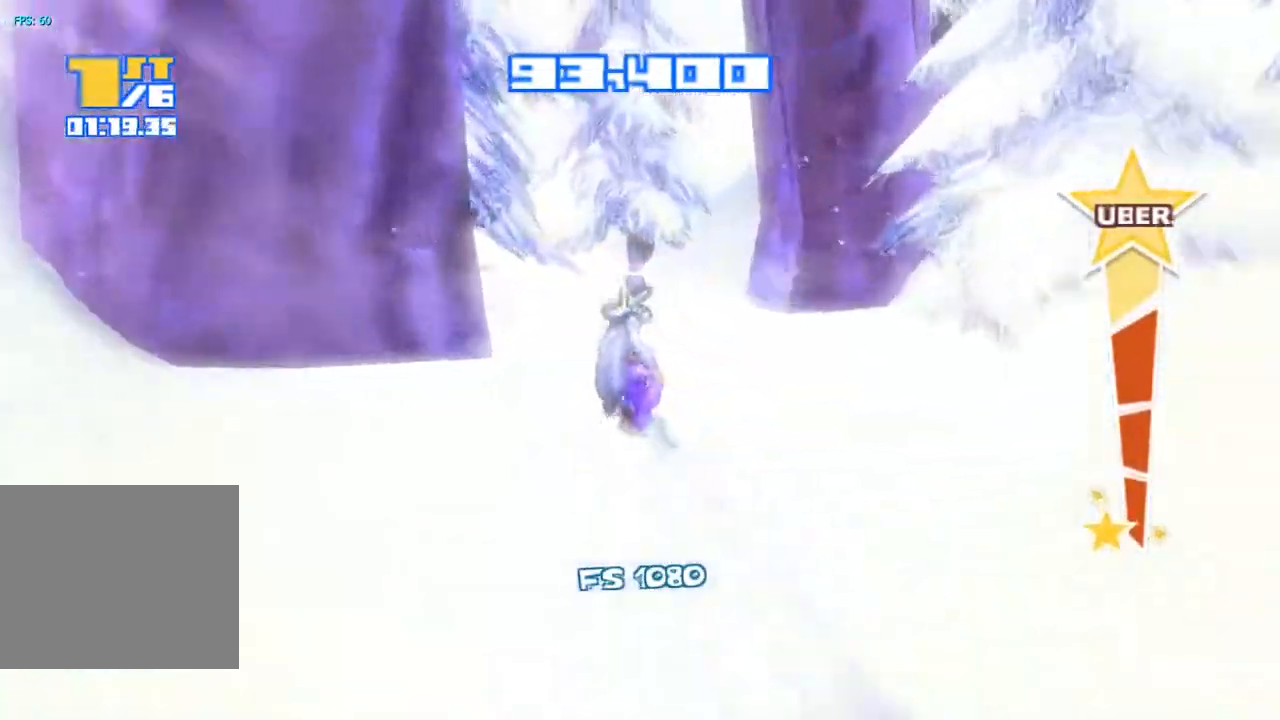
{"dt_ms": 500, "buttons": ["R2"], "left_stick": "center", "right_stick": "up", "events": [[50, "right_stick", "up"]]}
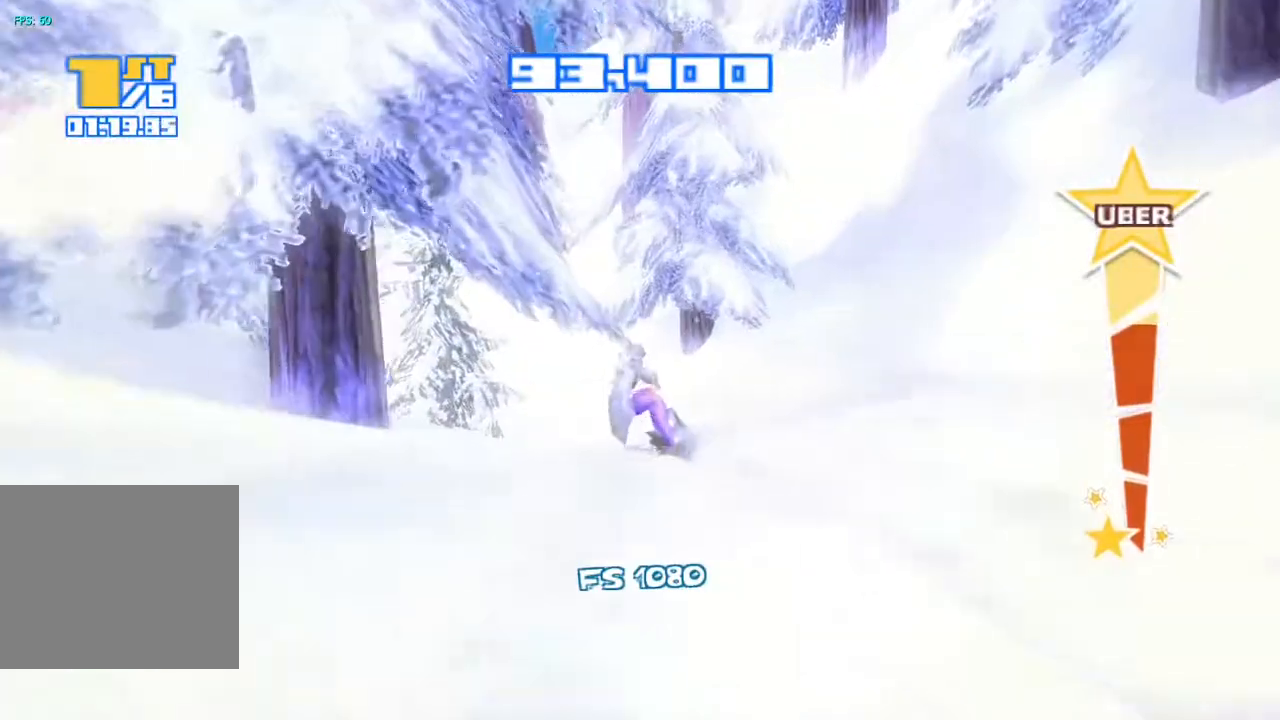
{"dt_ms": 500, "buttons": ["R2"], "left_stick": "center", "right_stick": "up", "events": []}
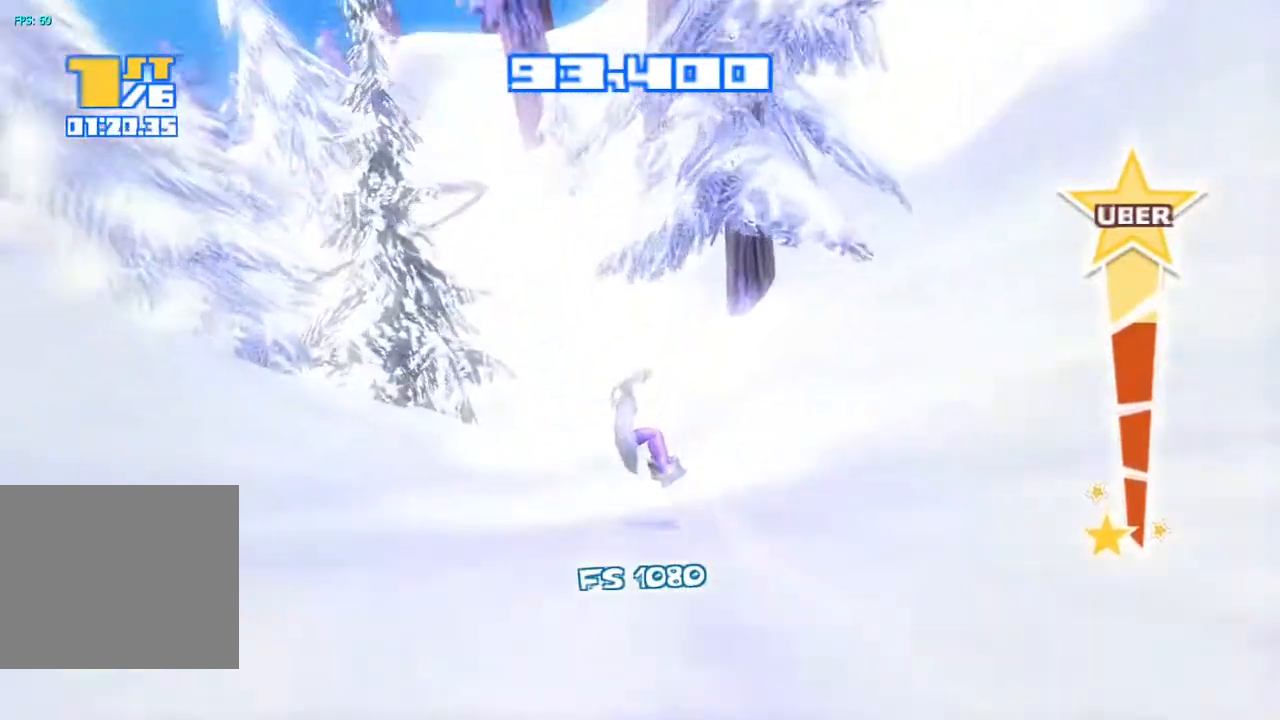
{"dt_ms": 500, "buttons": ["R2"], "left_stick": "center", "right_stick": "up", "events": []}
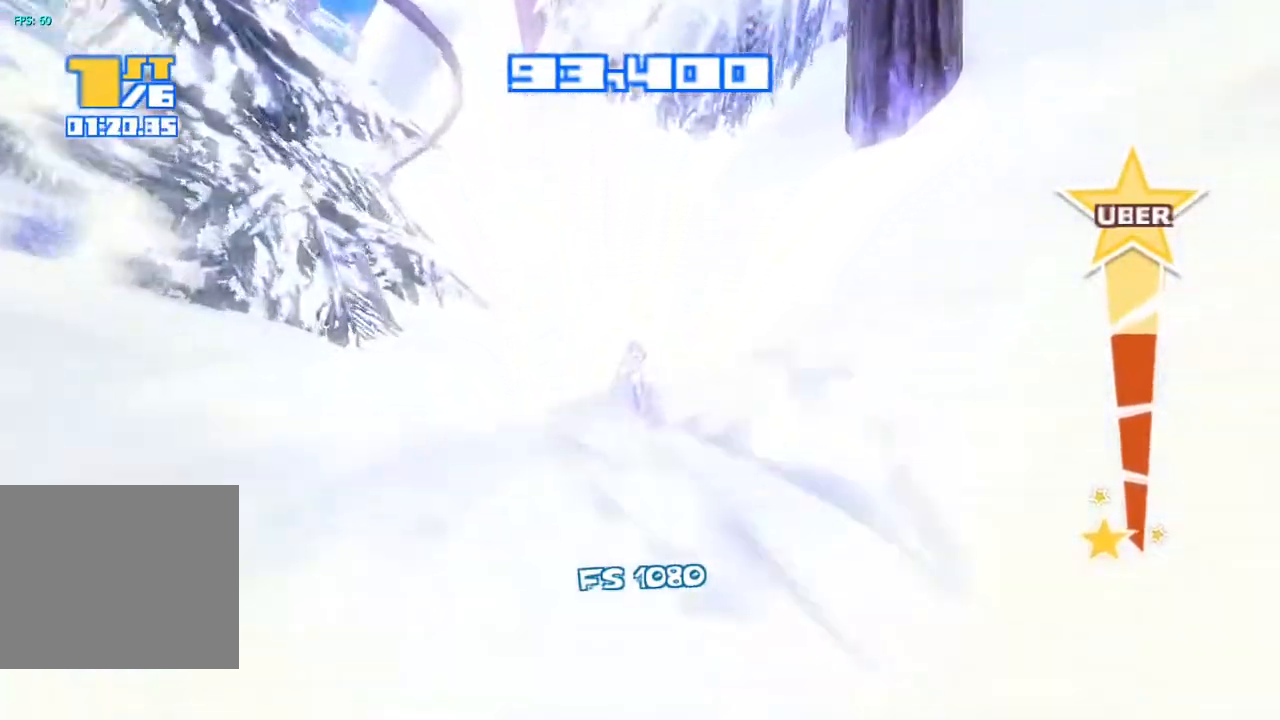
{"dt_ms": 500, "buttons": [], "left_stick": "center", "right_stick": "up-left", "events": [[100, "R2", "up"], [200, "right_stick", "up-left"]]}
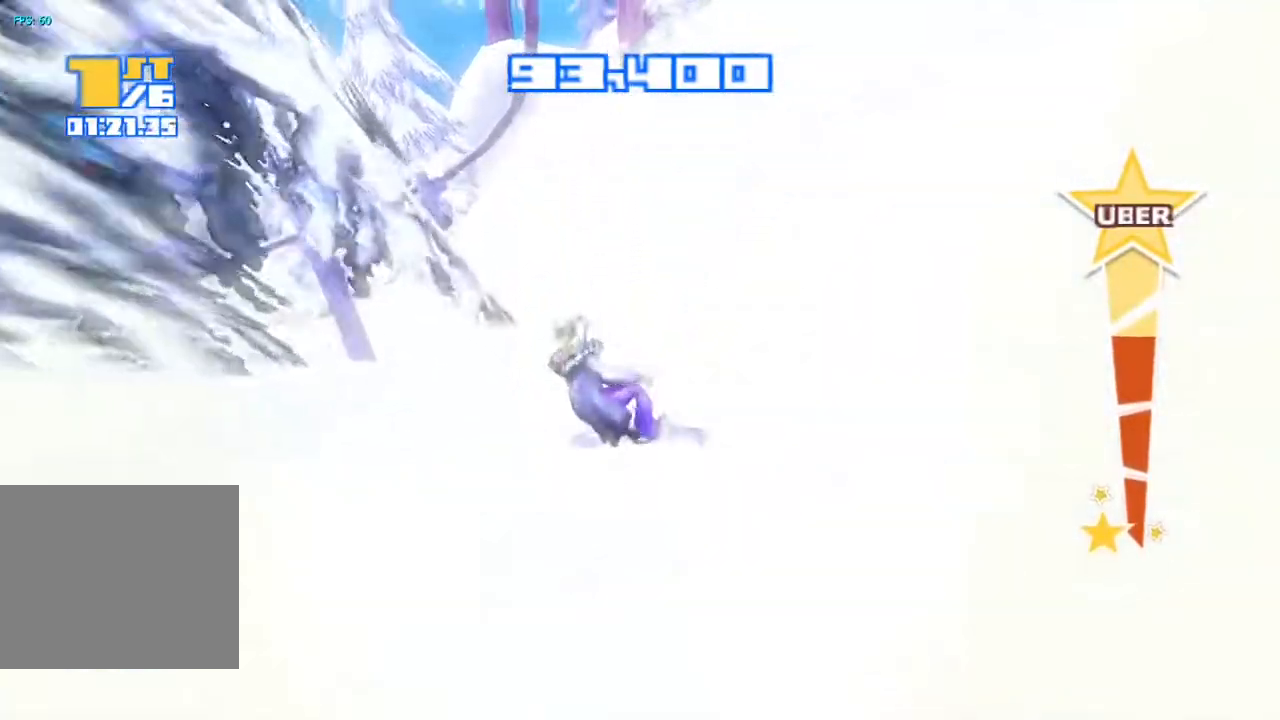
{"dt_ms": 500, "buttons": [], "left_stick": "center", "right_stick": "up-left", "events": []}